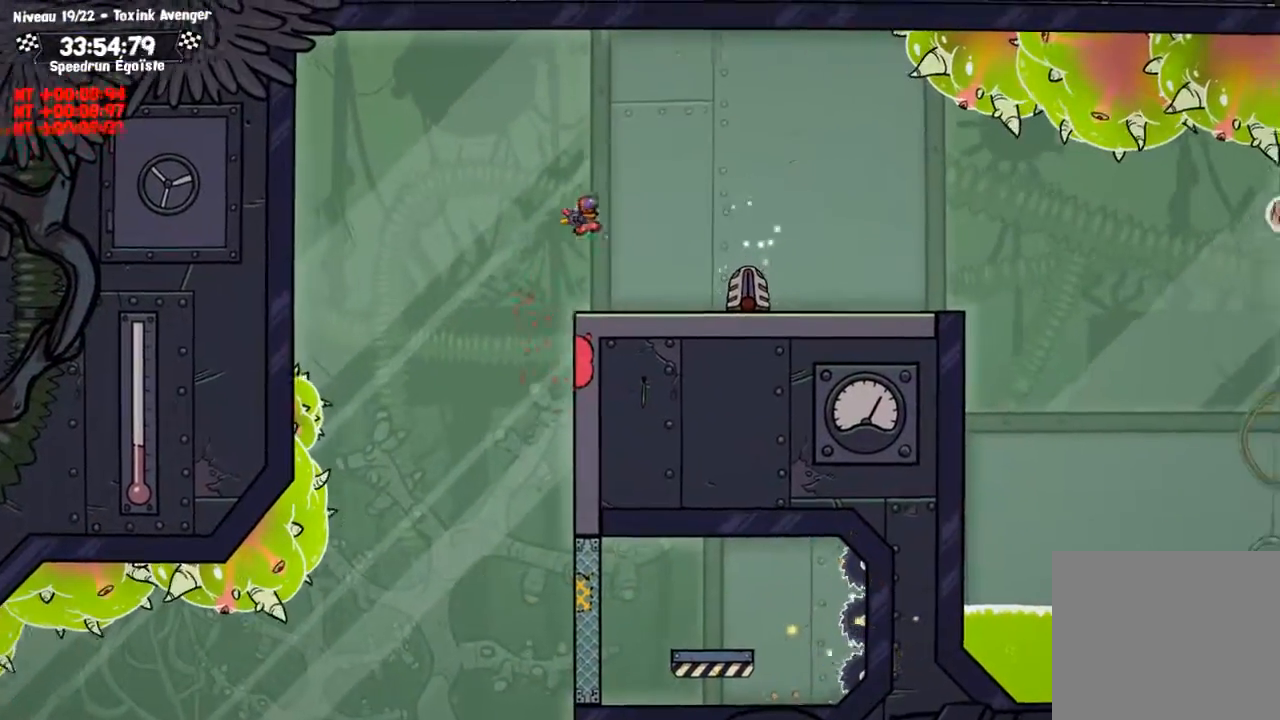
Gameplay with a controller (PlayStation layout); each line is a JSON object with the inputs held at the frame after it. "events" lists button and stick changes between this image and that frame as [ms after this image, input, new state], when the widget could be followed in between. Not read: R3.
{"buttons": [], "left_stick": "center", "right_stick": "center", "events": [[233, "SQUARE", "up"]]}
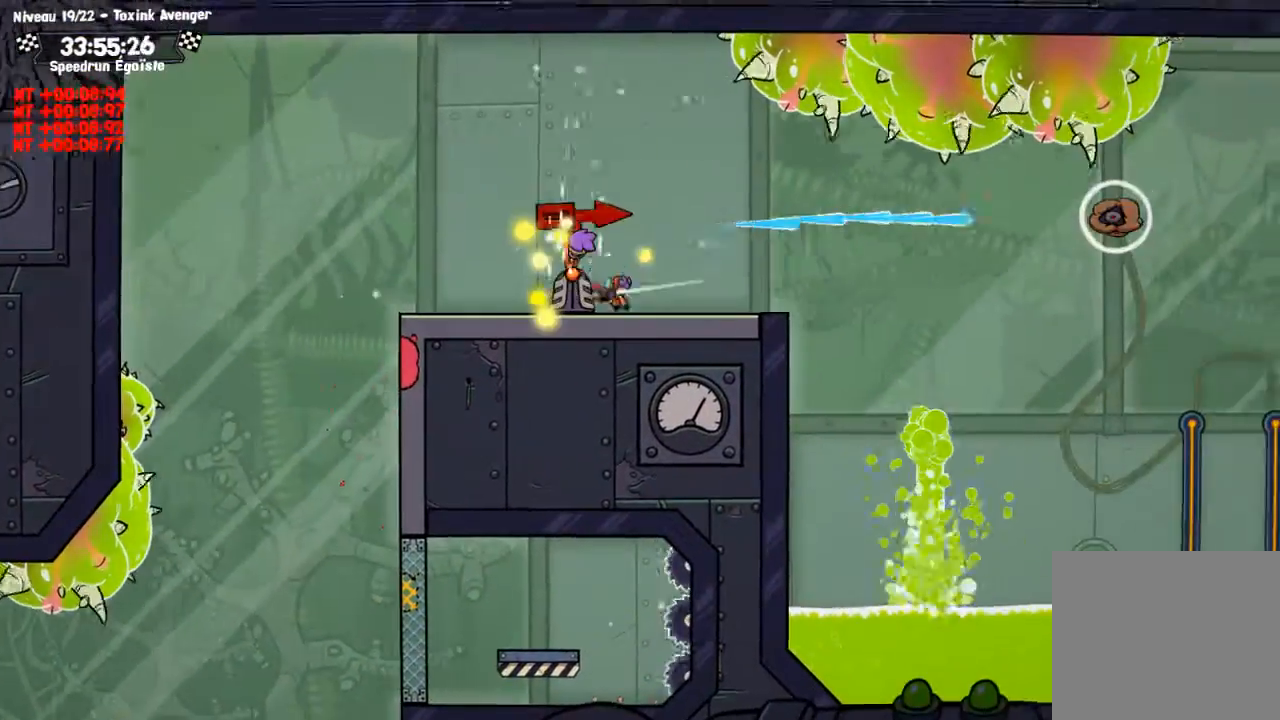
{"buttons": [], "left_stick": "center", "right_stick": "center", "events": [[334, "CROSS", "down"], [501, "CROSS", "up"]]}
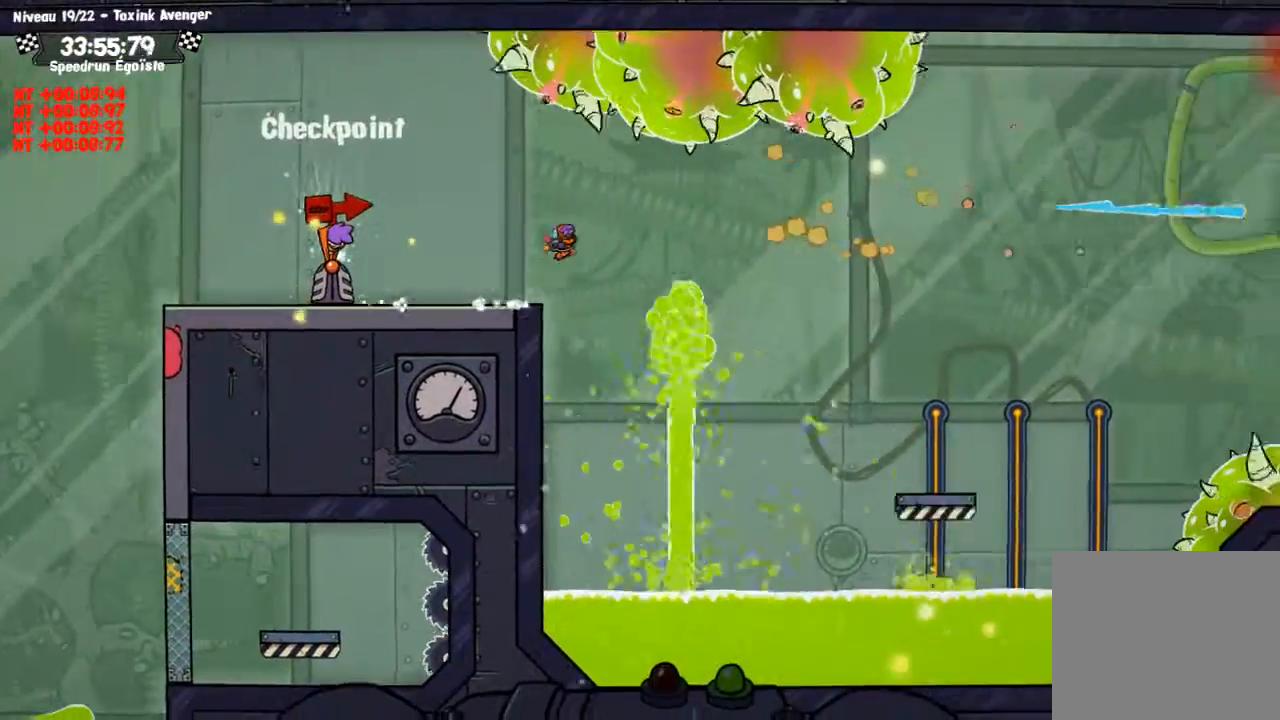
{"buttons": [], "left_stick": "center", "right_stick": "center", "events": []}
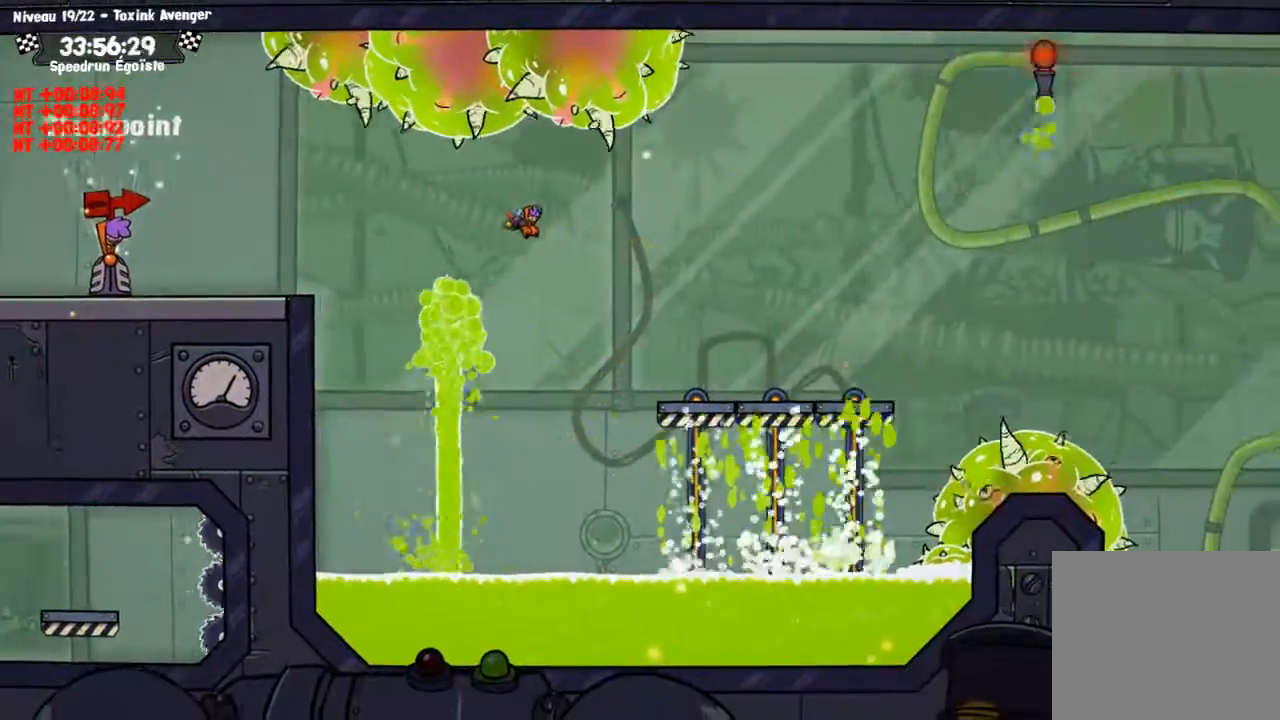
{"buttons": [], "left_stick": "center", "right_stick": "center", "events": []}
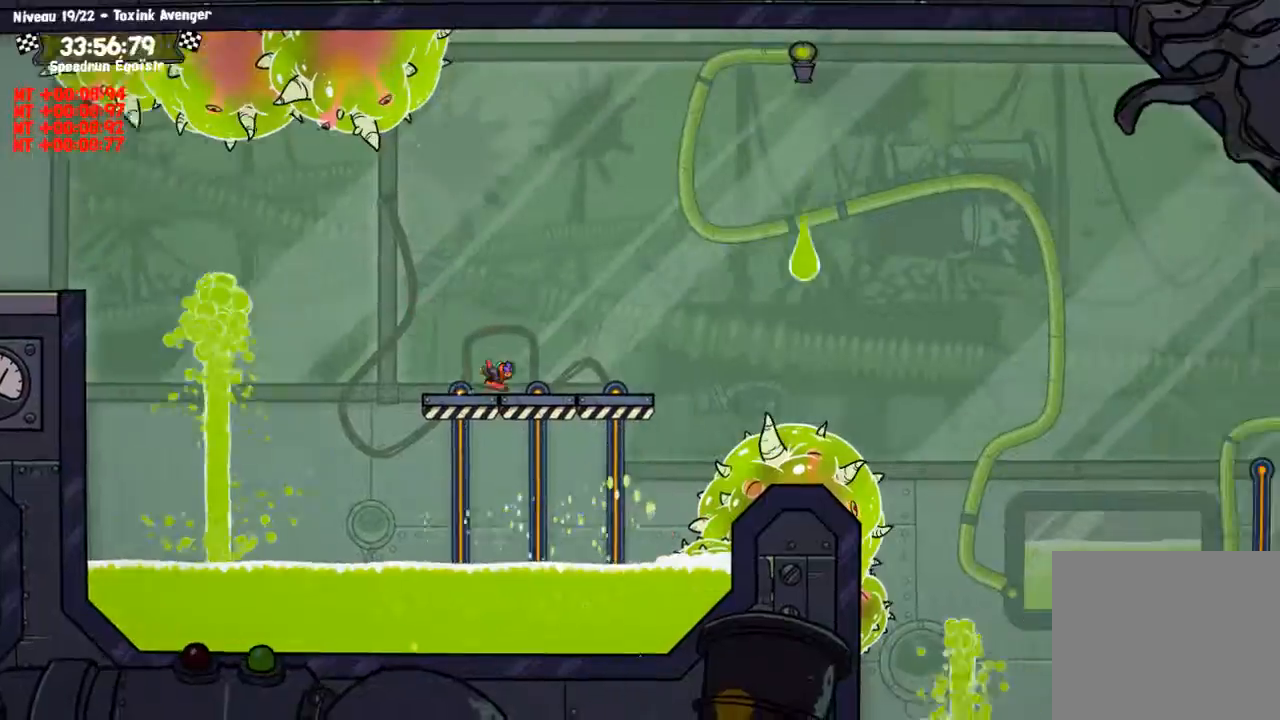
{"buttons": [], "left_stick": "center", "right_stick": "center", "events": [[133, "TRIANGLE", "down"], [200, "TRIANGLE", "up"]]}
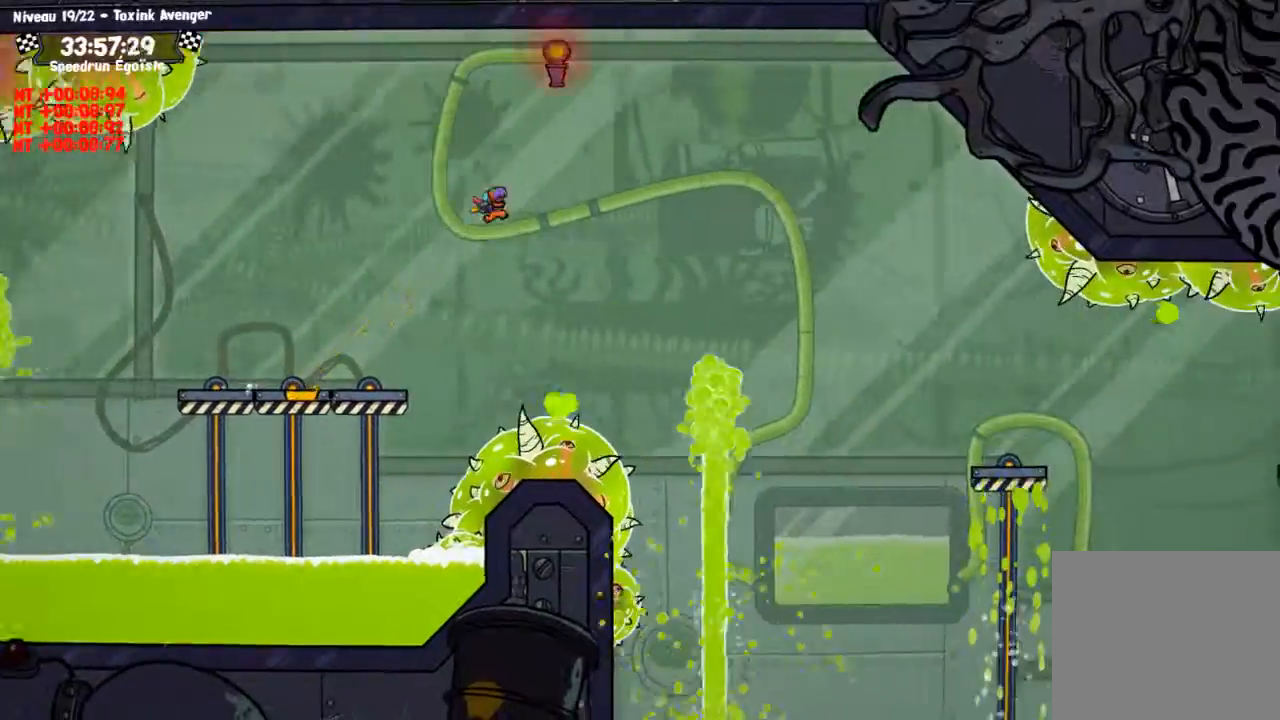
{"buttons": [], "left_stick": "center", "right_stick": "center", "events": []}
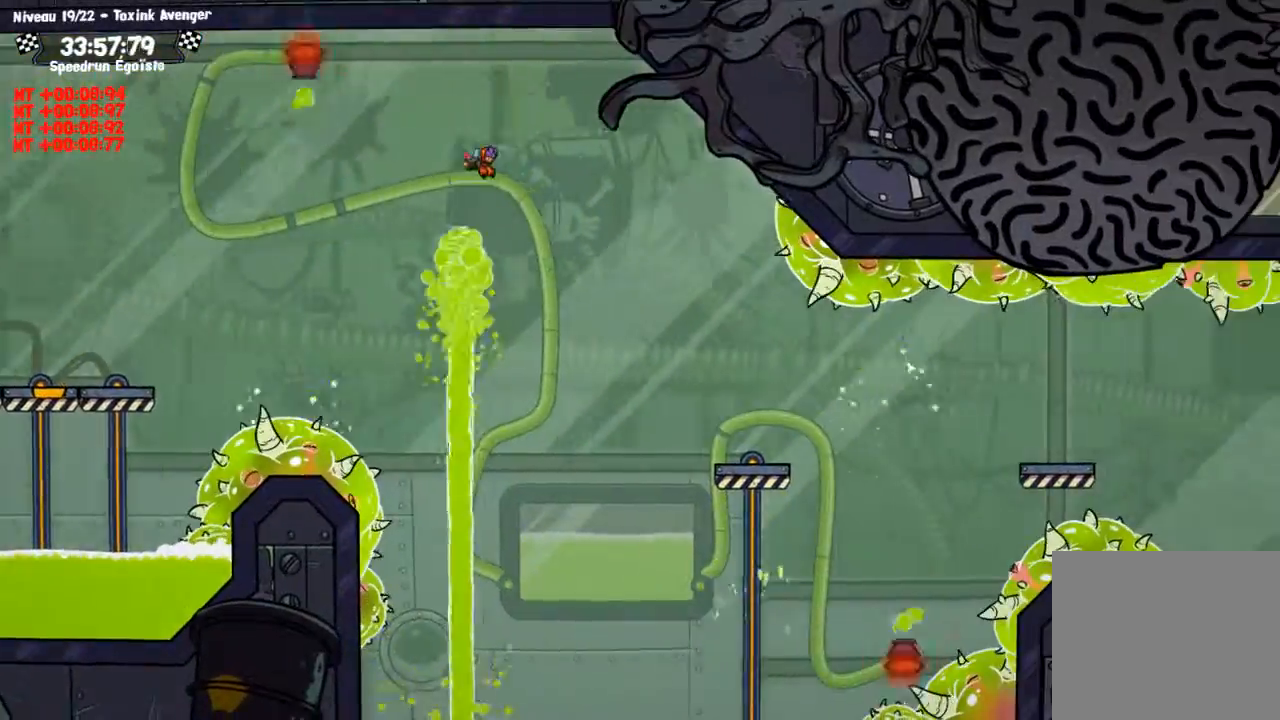
{"buttons": [], "left_stick": "left", "right_stick": "center", "events": [[367, "left_stick", "left"]]}
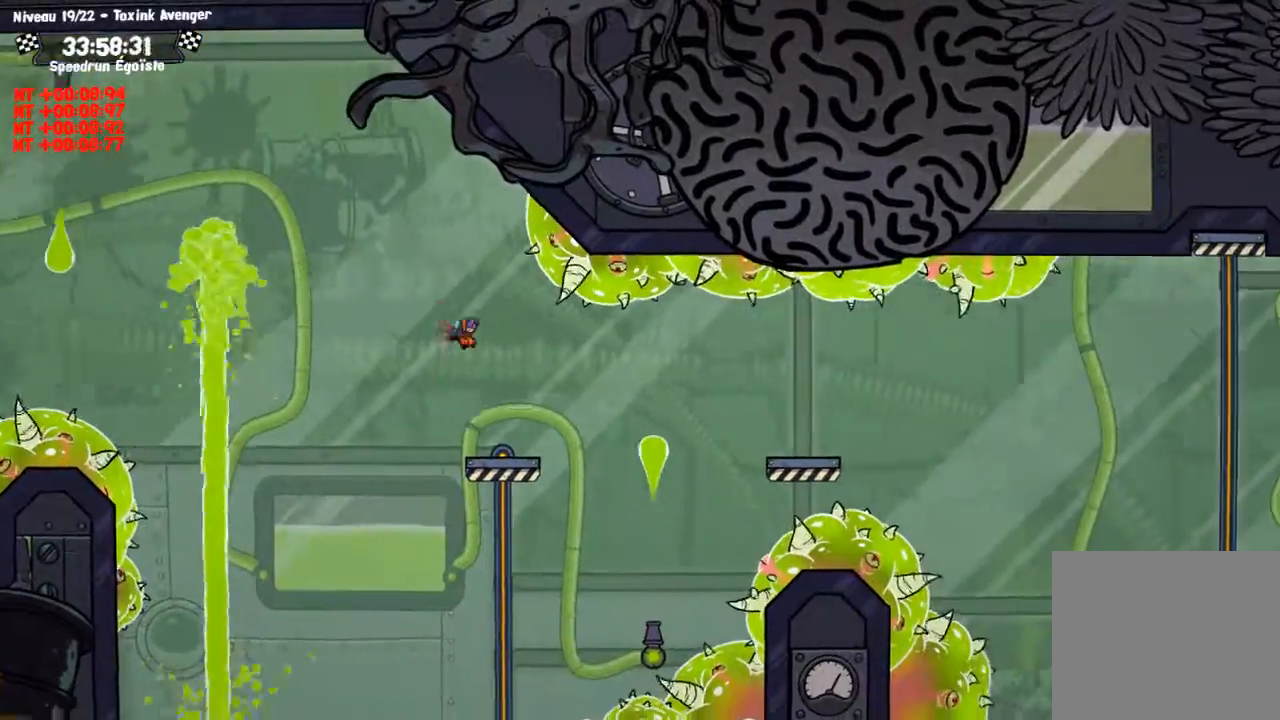
{"buttons": [], "left_stick": "center", "right_stick": "center", "events": [[134, "left_stick", "center"], [234, "CROSS", "down"], [401, "CROSS", "up"]]}
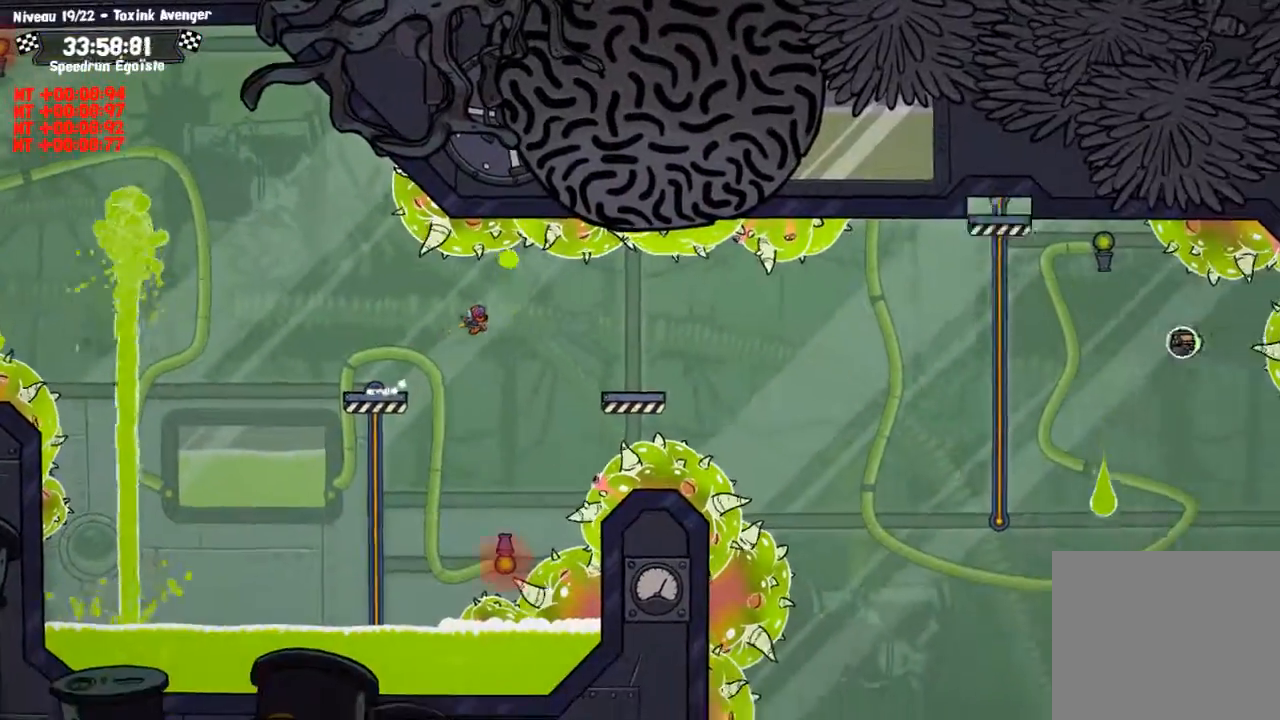
{"buttons": [], "left_stick": "center", "right_stick": "center", "events": []}
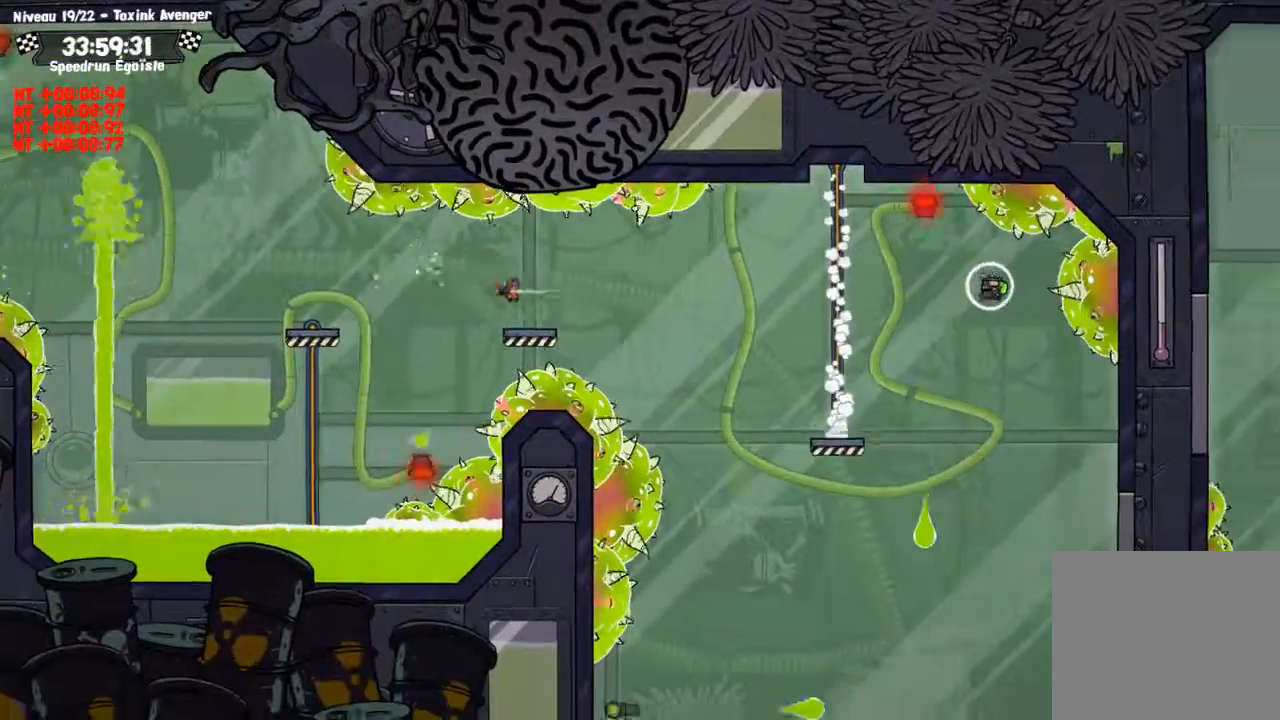
{"buttons": [], "left_stick": "center", "right_stick": "center", "events": [[167, "CROSS", "down"], [301, "CROSS", "up"]]}
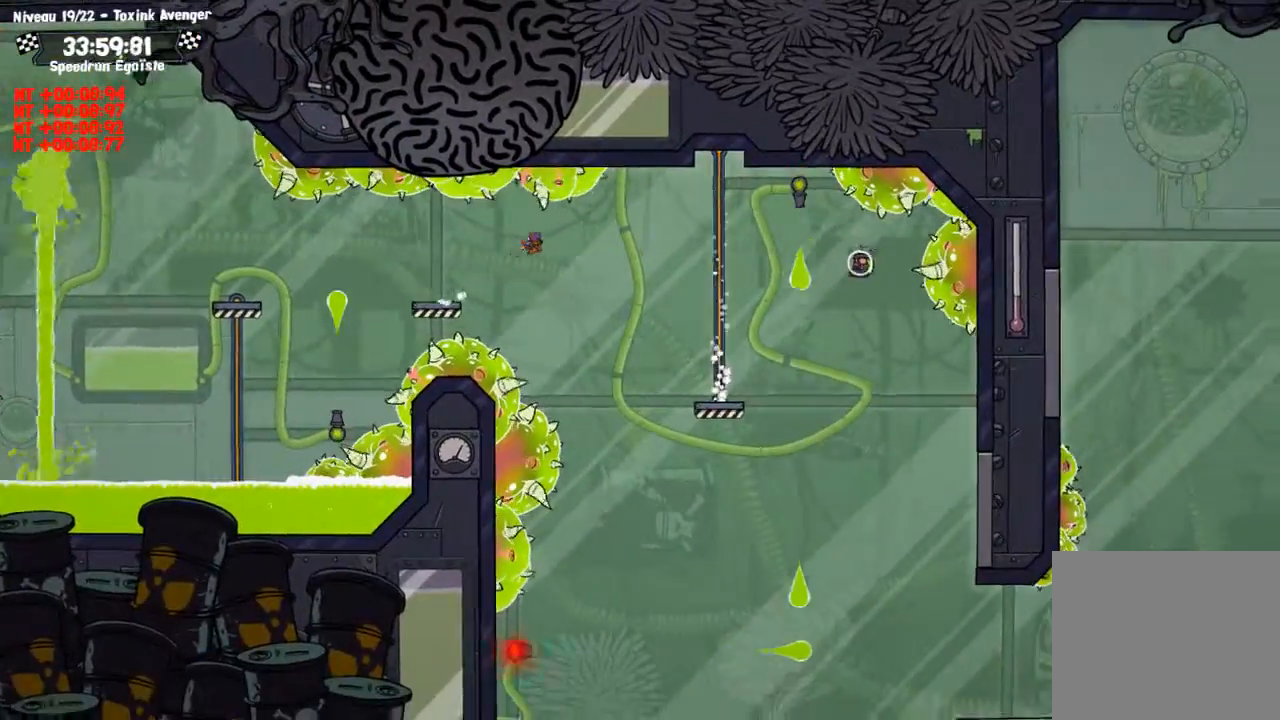
{"buttons": [], "left_stick": "left", "right_stick": "center", "events": [[400, "left_stick", "left"]]}
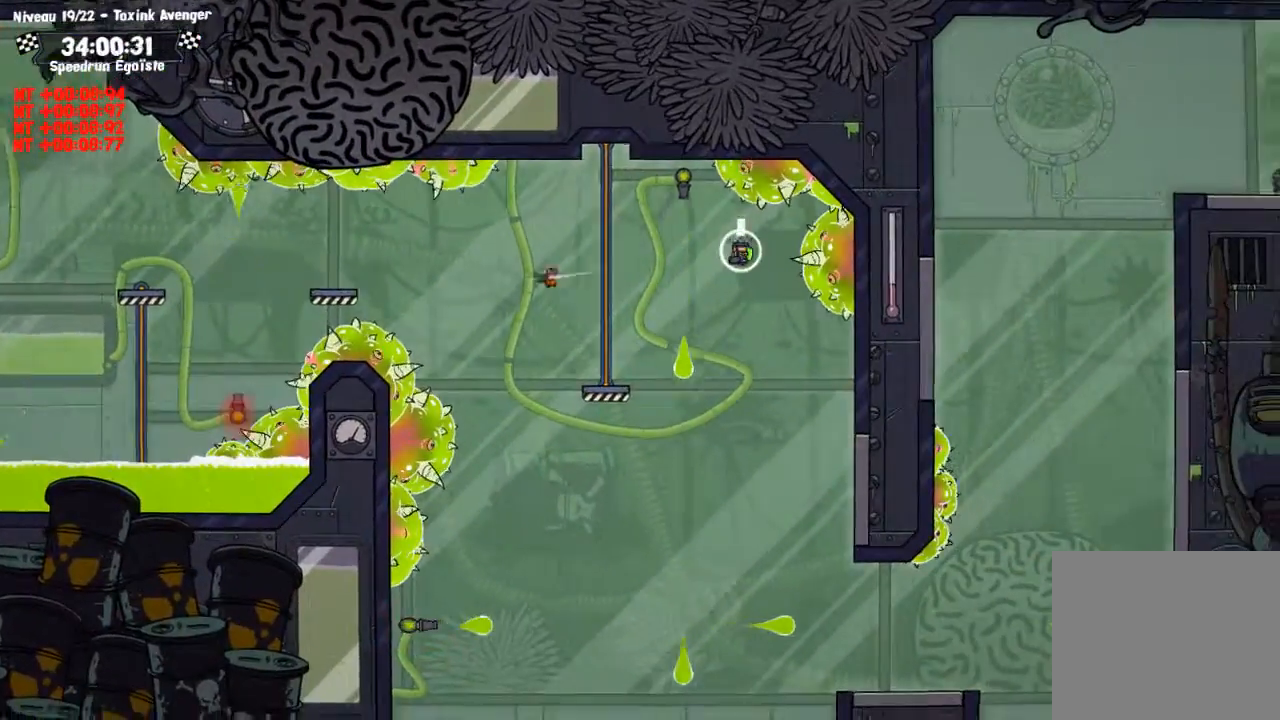
{"buttons": [], "left_stick": "center", "right_stick": "center", "events": [[167, "left_stick", "center"]]}
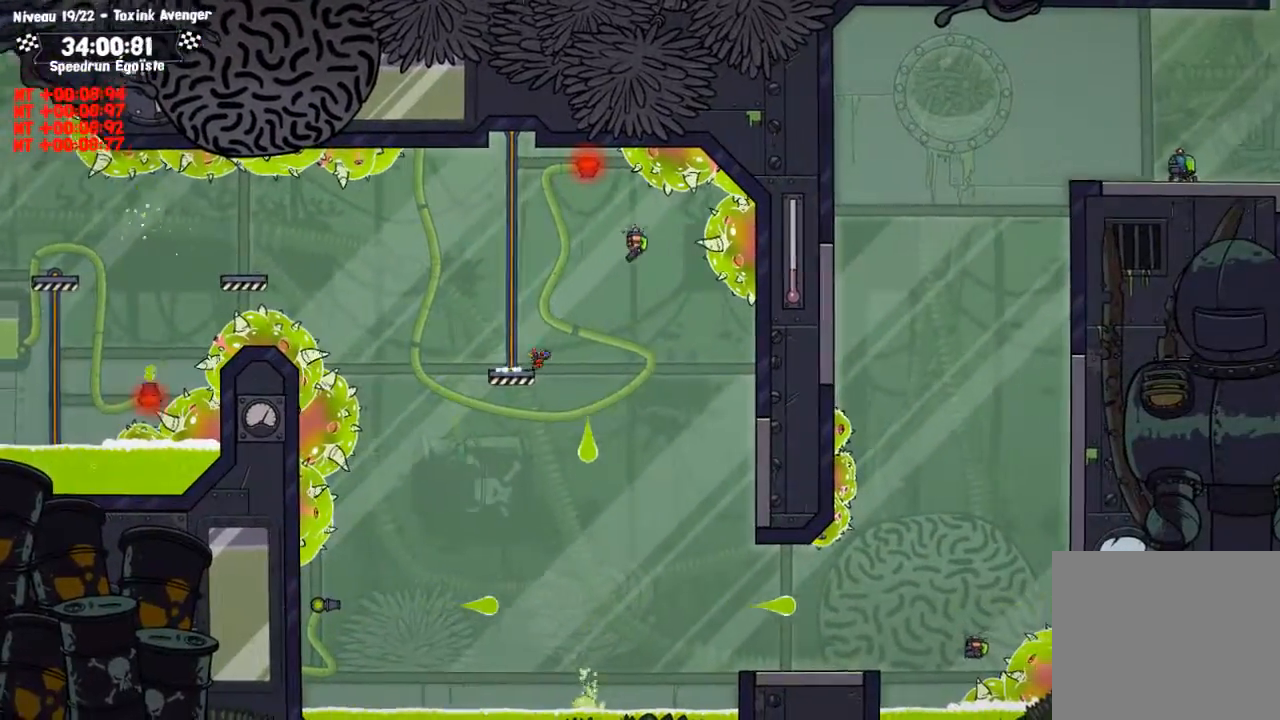
{"buttons": [], "left_stick": "down", "right_stick": "center", "events": [[200, "left_stick", "down"]]}
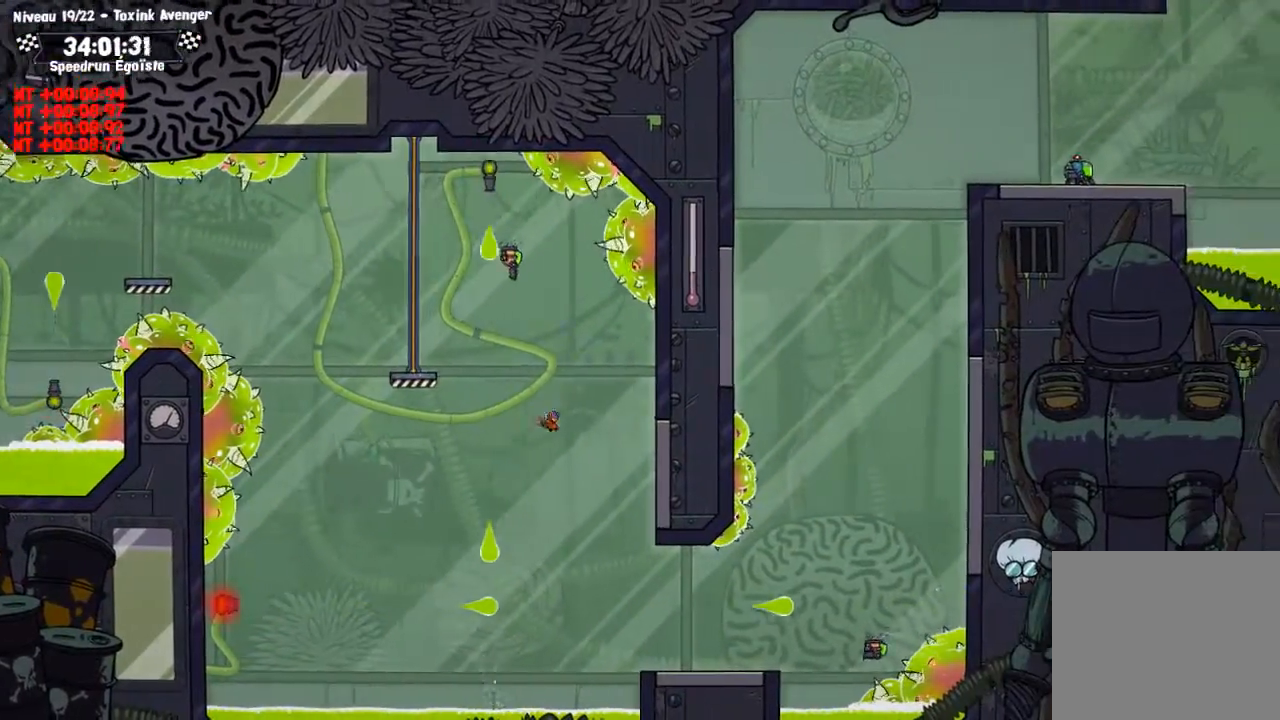
{"buttons": [], "left_stick": "down", "right_stick": "center", "events": []}
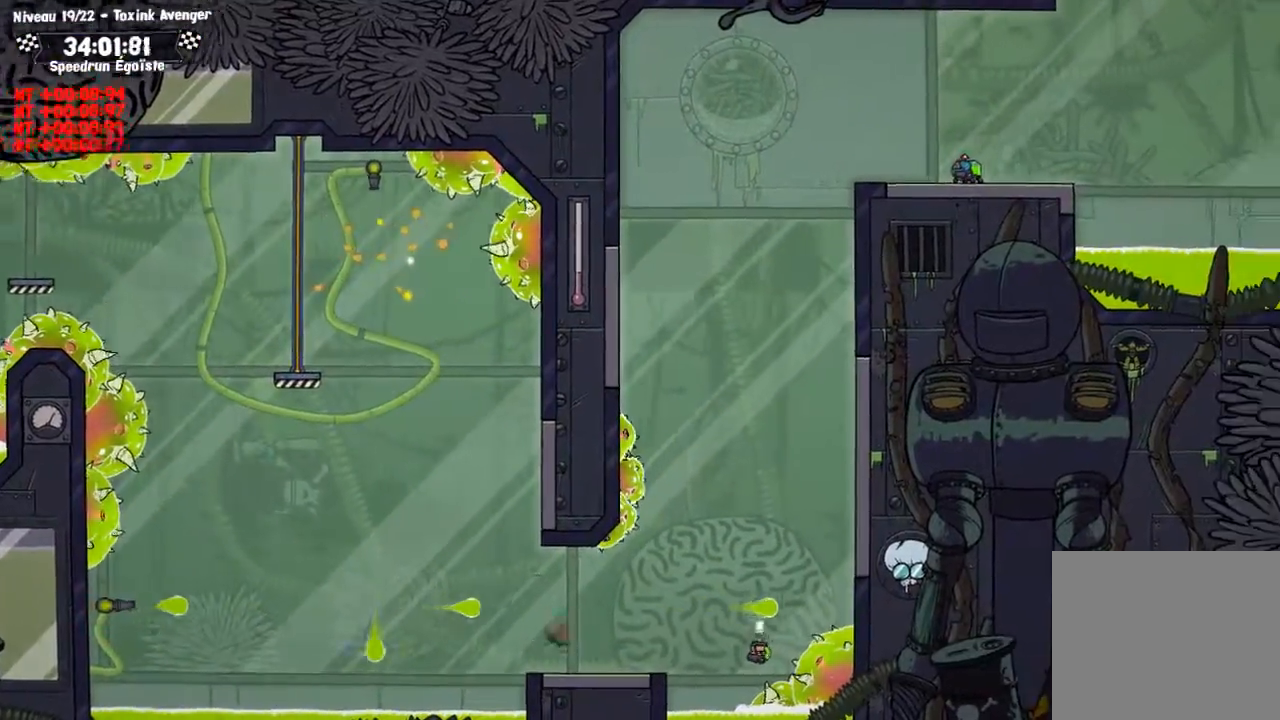
{"buttons": [], "left_stick": "center", "right_stick": "center", "events": [[133, "TRIANGLE", "down"], [200, "left_stick", "center"], [267, "TRIANGLE", "up"]]}
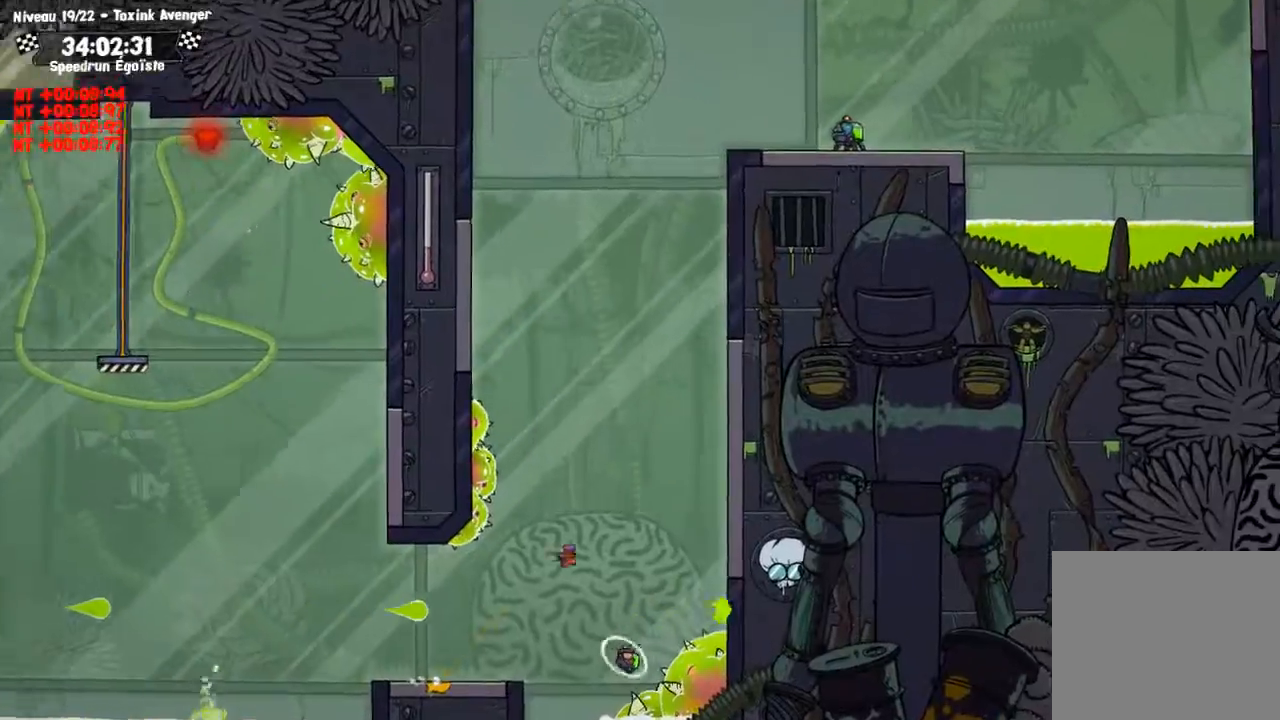
{"buttons": ["CIRCLE"], "left_stick": "up", "right_stick": "center", "events": [[134, "left_stick", "up"], [334, "CIRCLE", "down"]]}
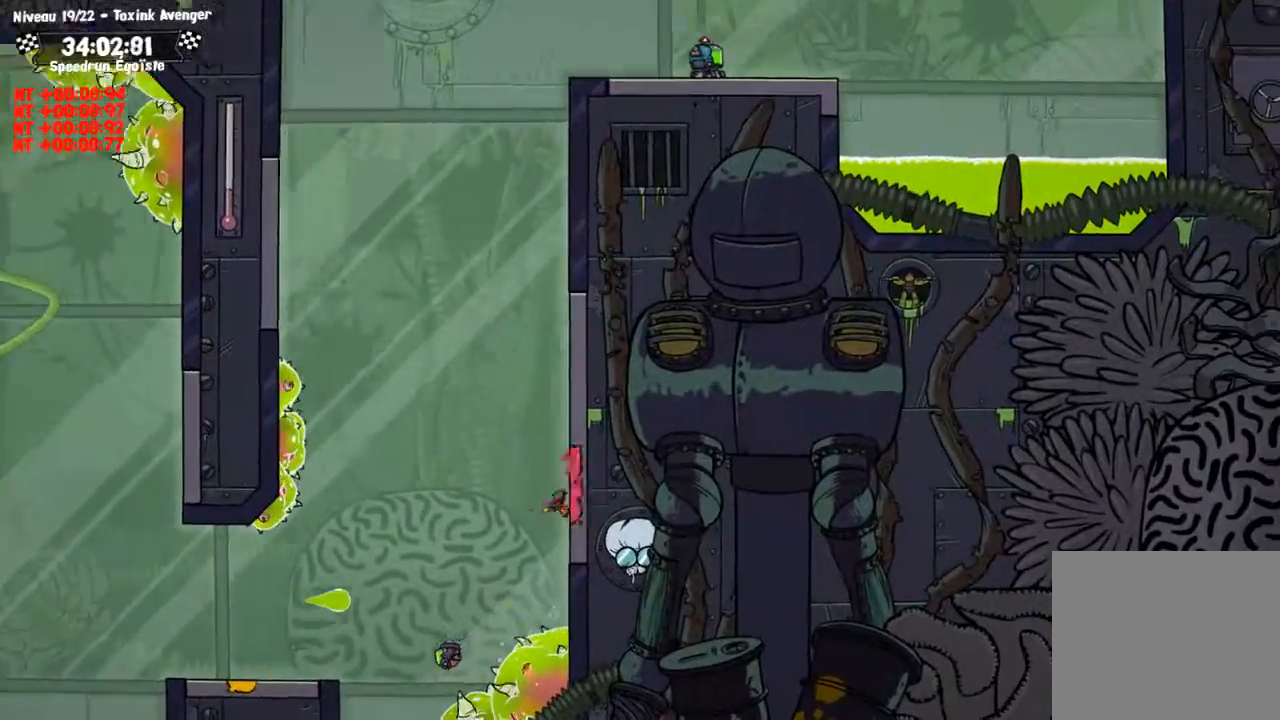
{"buttons": ["CIRCLE"], "left_stick": "up", "right_stick": "center", "events": []}
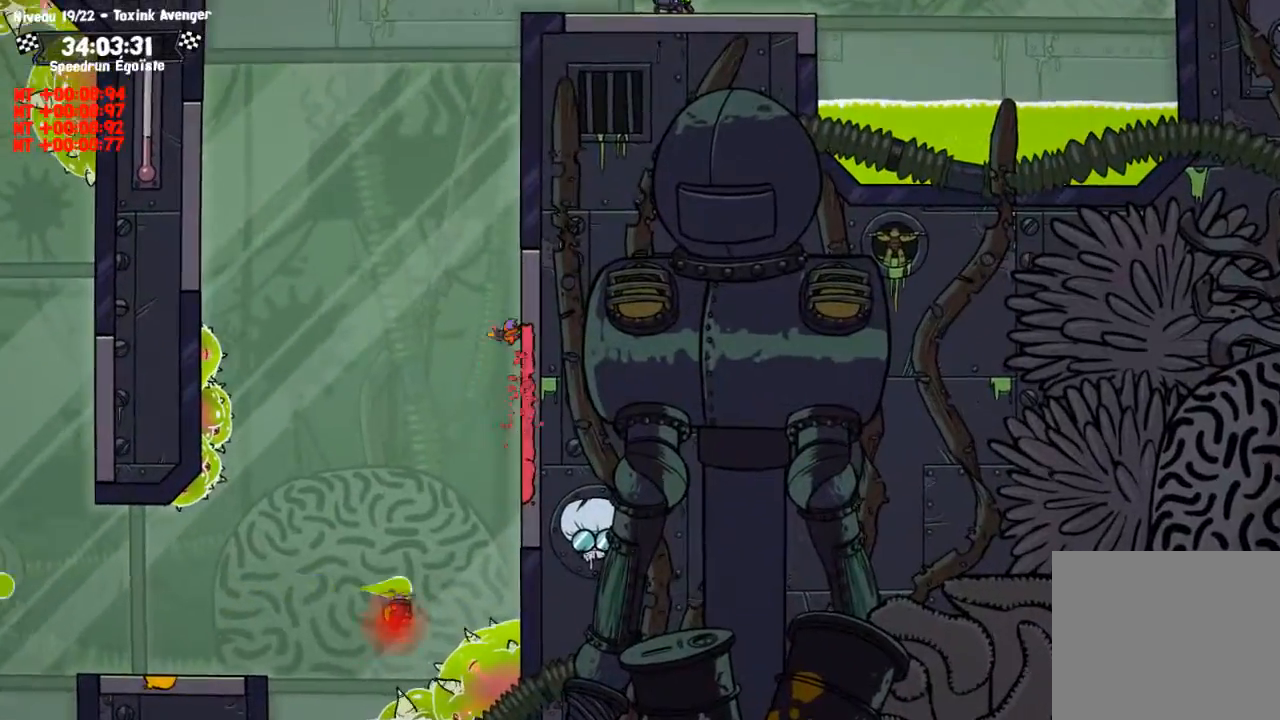
{"buttons": [], "left_stick": "up-left", "right_stick": "center", "events": [[67, "CIRCLE", "up"], [67, "TRIANGLE", "down"], [101, "left_stick", "up-left"], [167, "TRIANGLE", "up"]]}
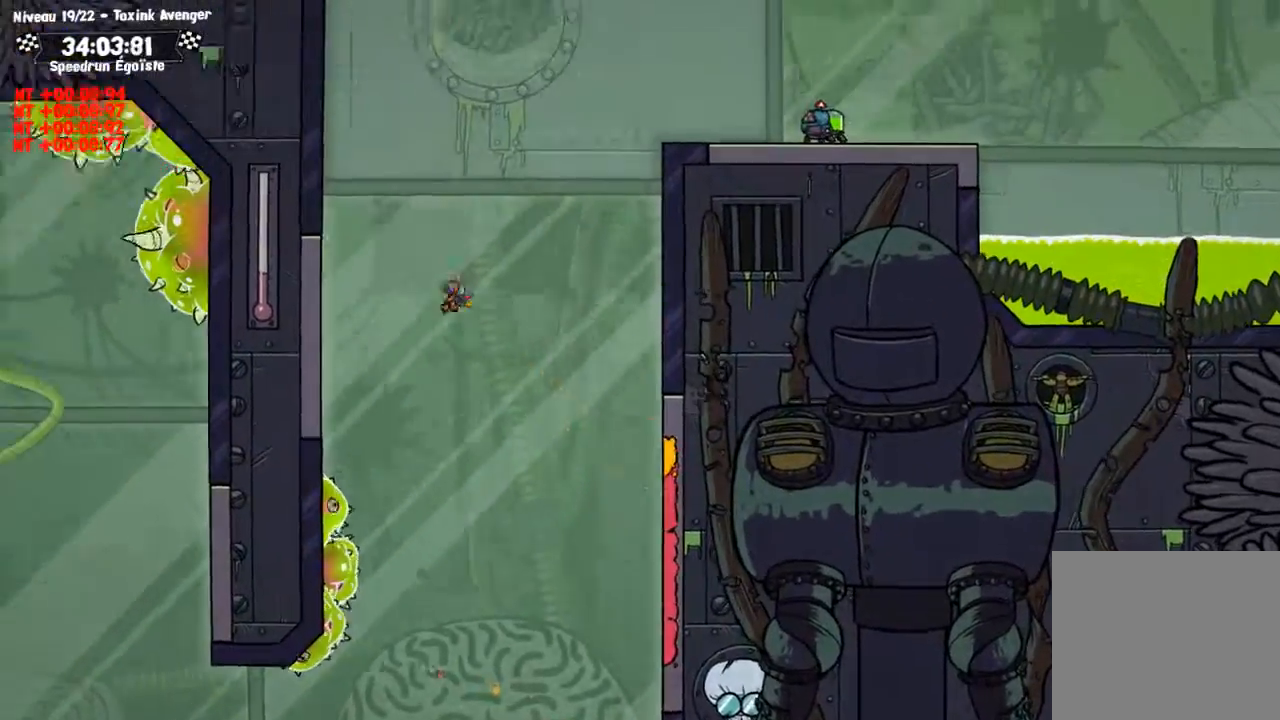
{"buttons": [], "left_stick": "center", "right_stick": "center", "events": [[267, "TRIANGLE", "down"], [300, "left_stick", "center"], [334, "TRIANGLE", "up"]]}
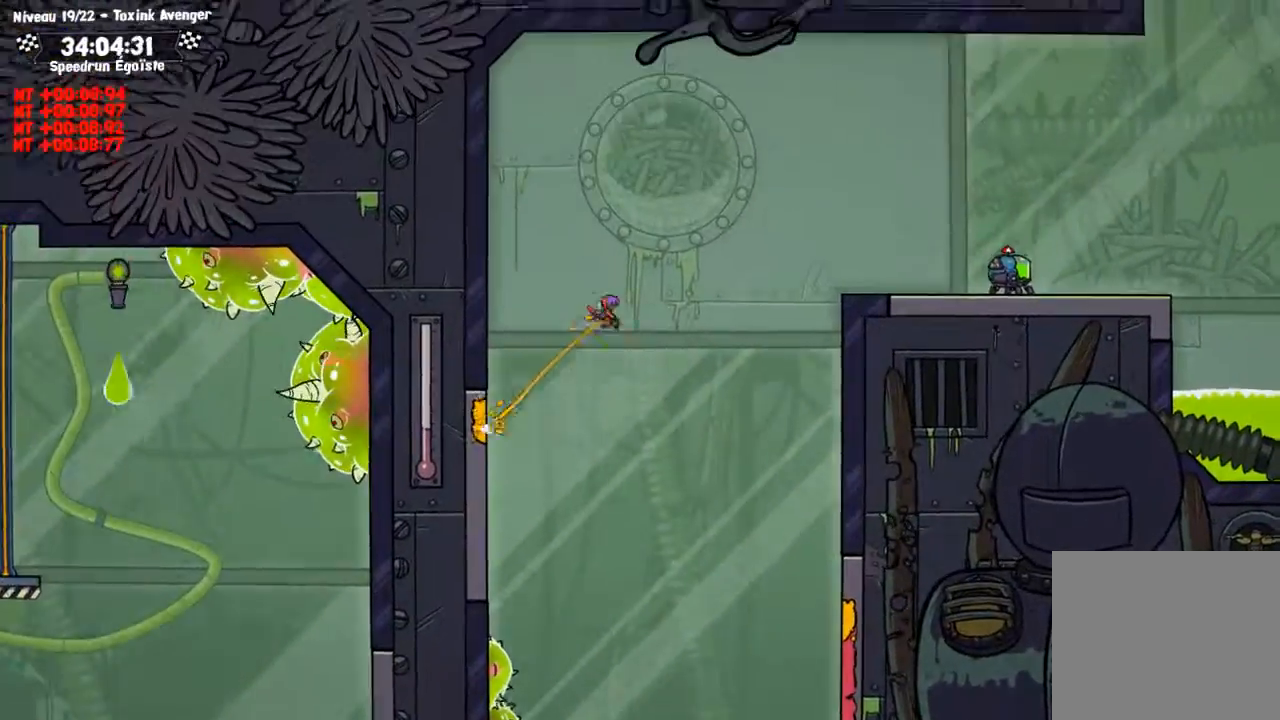
{"buttons": ["TRIANGLE"], "left_stick": "center", "right_stick": "center", "events": [[167, "right_stick", "up"], [267, "right_stick", "center"], [301, "TRIANGLE", "down"]]}
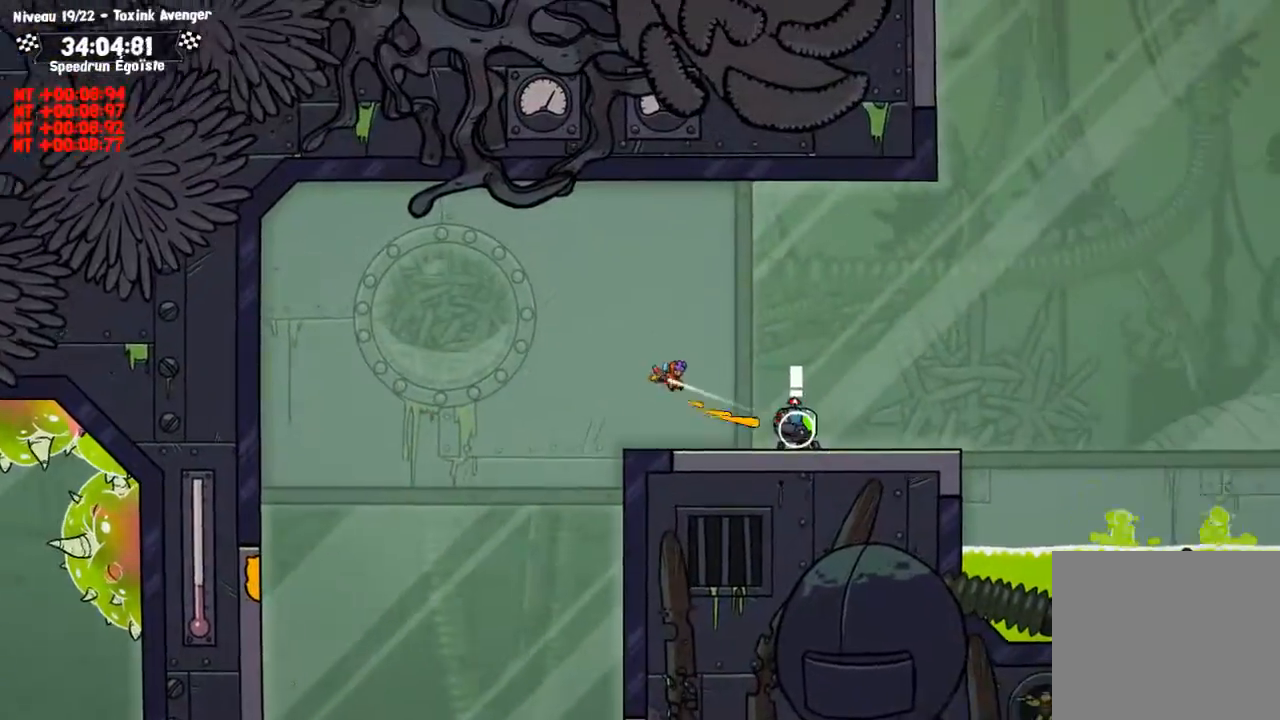
{"buttons": [], "left_stick": "down", "right_stick": "center", "events": [[67, "TRIANGLE", "up"], [334, "left_stick", "down"]]}
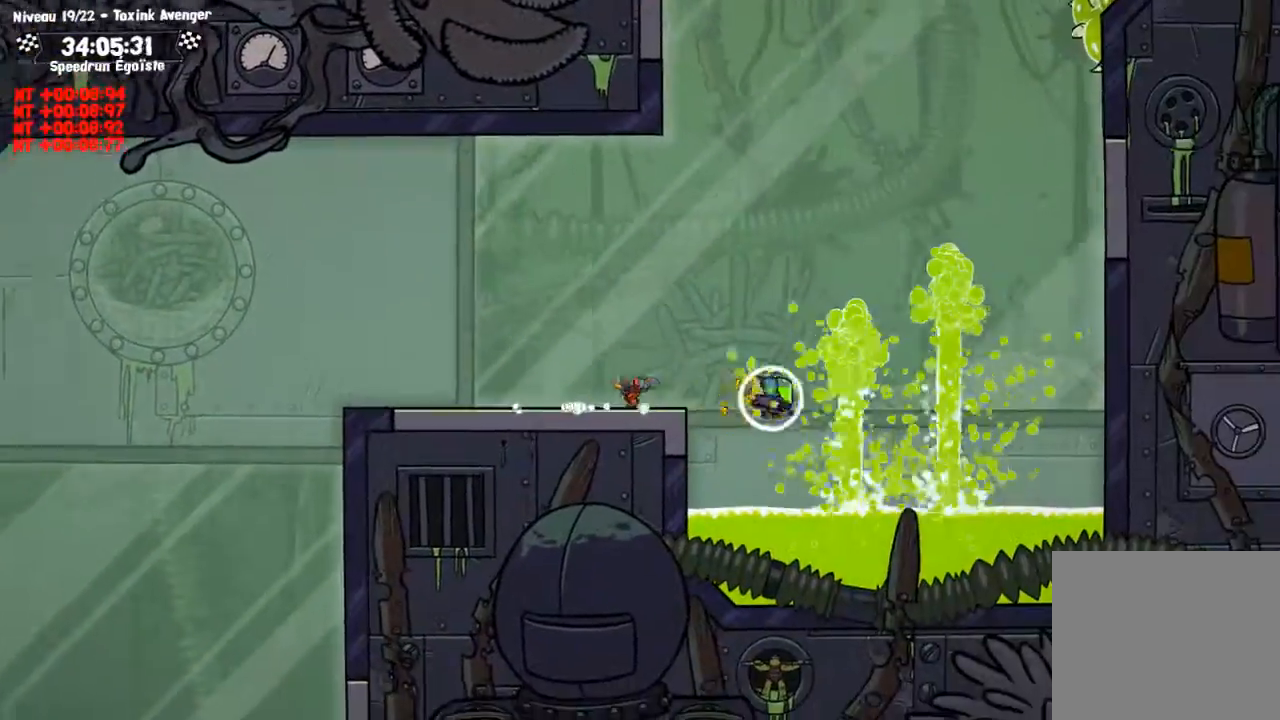
{"buttons": [], "left_stick": "center", "right_stick": "center", "events": [[34, "TRIANGLE", "down"], [167, "TRIANGLE", "up"], [201, "left_stick", "center"], [434, "right_stick", "up"], [501, "right_stick", "center"]]}
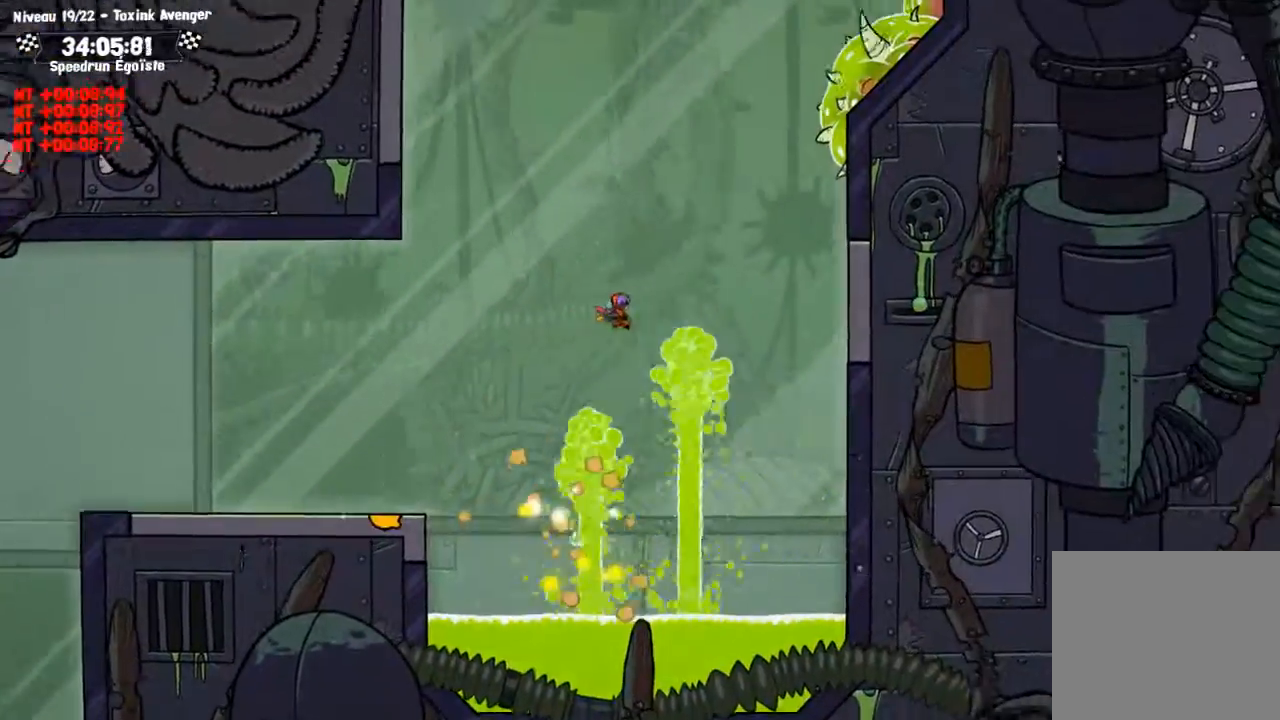
{"buttons": ["TRIANGLE"], "left_stick": "up-left", "right_stick": "center", "events": [[100, "right_stick", "up"], [367, "right_stick", "center"], [434, "TRIANGLE", "down"], [434, "left_stick", "up-left"]]}
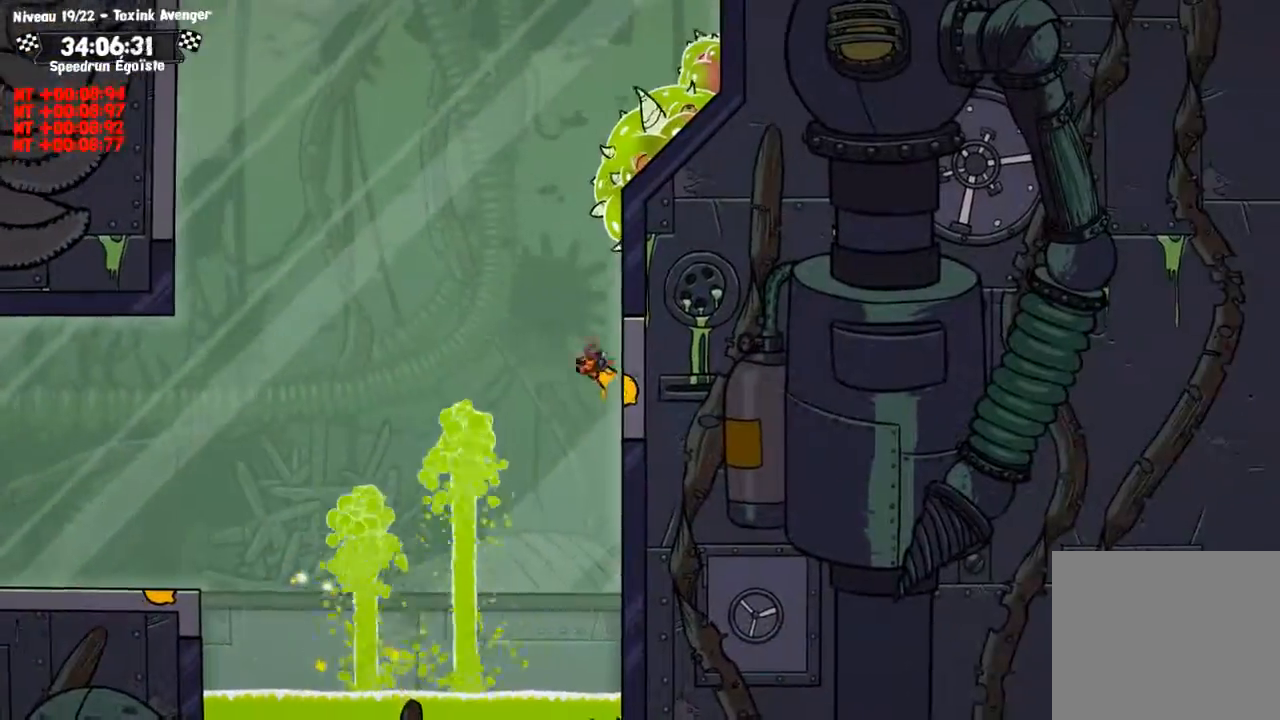
{"buttons": [], "left_stick": "up-left", "right_stick": "center", "events": [[34, "TRIANGLE", "up"]]}
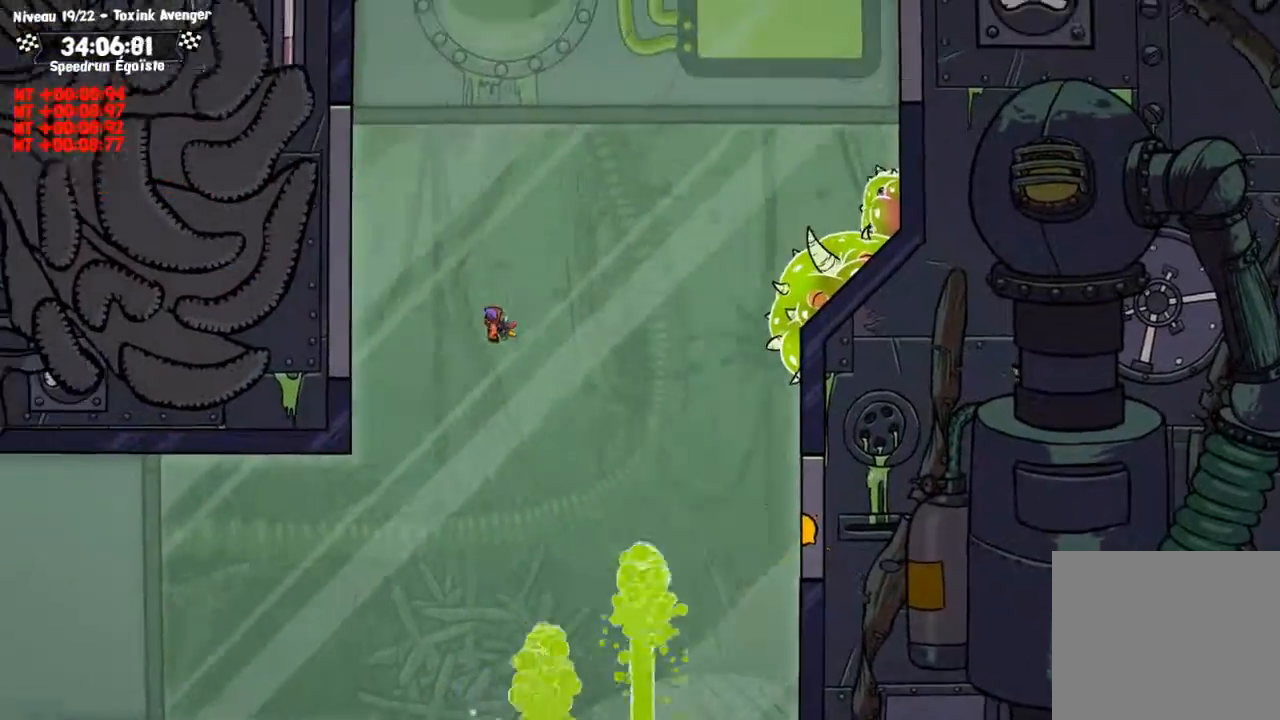
{"buttons": ["CIRCLE"], "left_stick": "up-left", "right_stick": "center", "events": [[167, "CIRCLE", "down"]]}
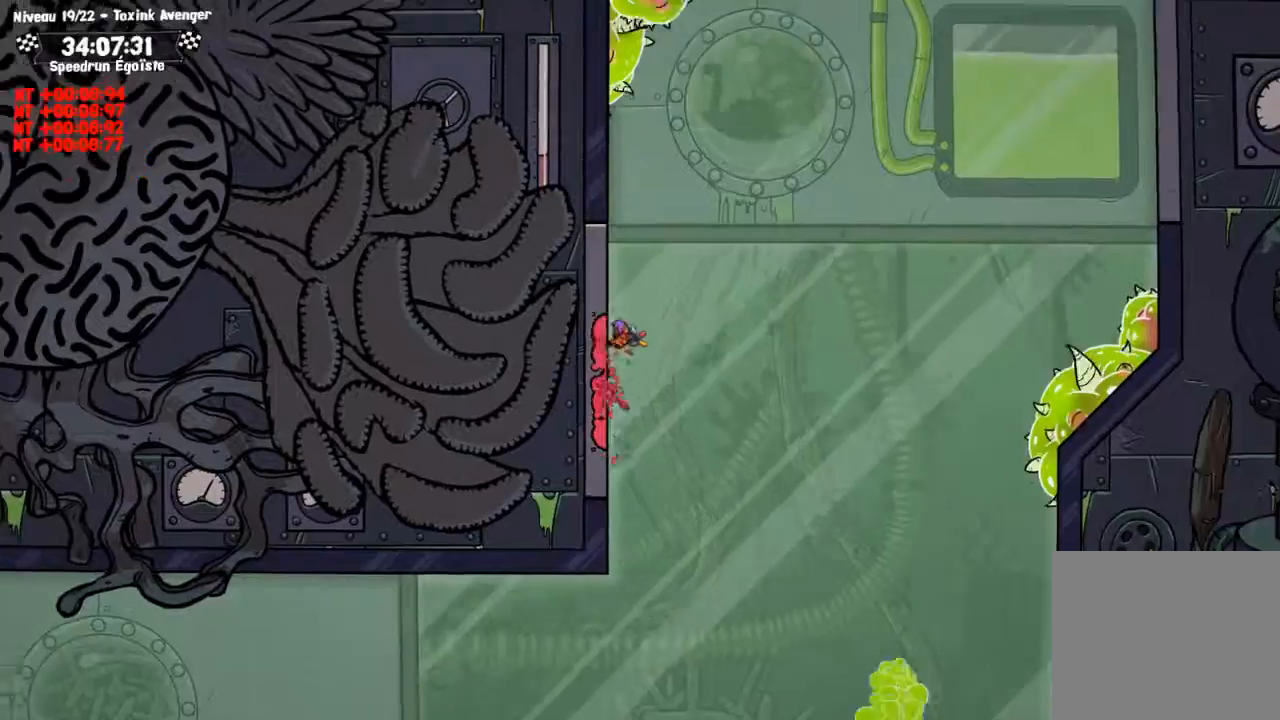
{"buttons": [], "left_stick": "center", "right_stick": "center", "events": [[234, "CIRCLE", "up"], [234, "TRIANGLE", "down"], [267, "left_stick", "up"], [334, "TRIANGLE", "up"], [367, "left_stick", "center"]]}